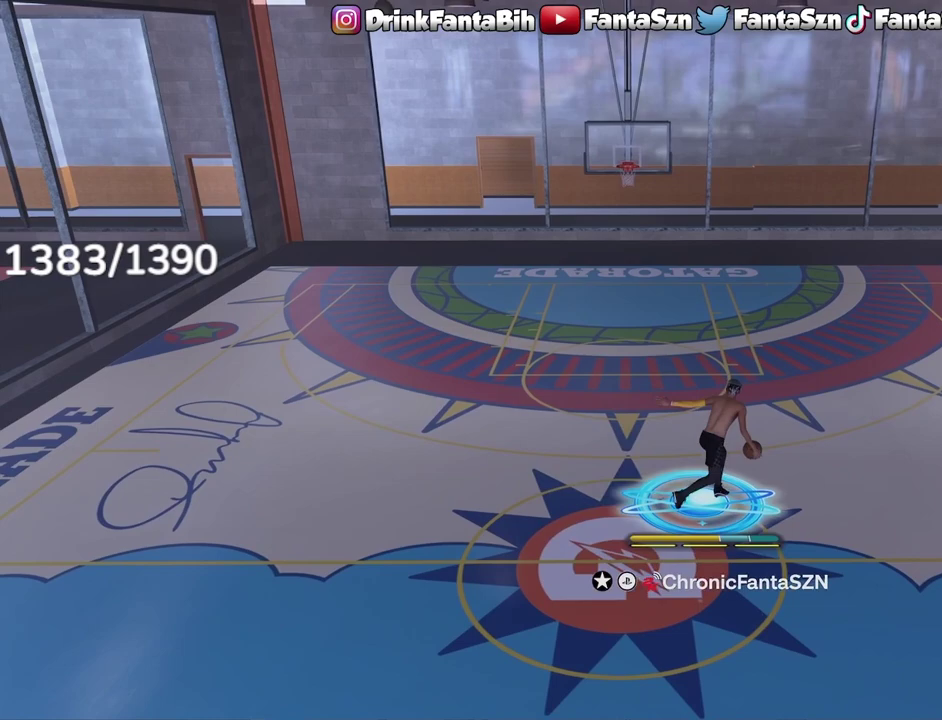
Gameplay with a controller (PlayStation layout); each line is a JSON object with the inputs held at the frame after it (dt_ms = milliseconds from this image to that frame). "events" lists button and stick changes between this image and that frame as [ms after this image, input, new state], when the widget could be followed in between.
{"dt_ms": 400, "buttons": ["R2"], "left_stick": "center", "right_stick": "left", "events": [[283, "left_stick", "up-right"], [383, "right_stick", "left"], [400, "left_stick", "center"]]}
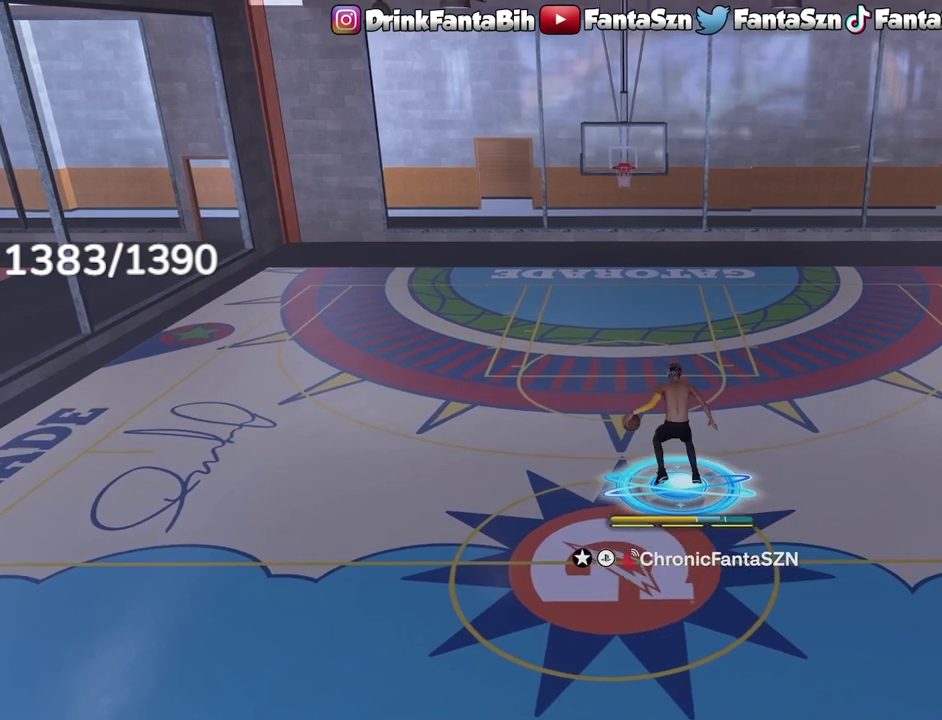
{"dt_ms": 700, "buttons": ["R2"], "left_stick": "center", "right_stick": "center", "events": [[83, "right_stick", "center"], [433, "right_stick", "down"], [533, "right_stick", "center"]]}
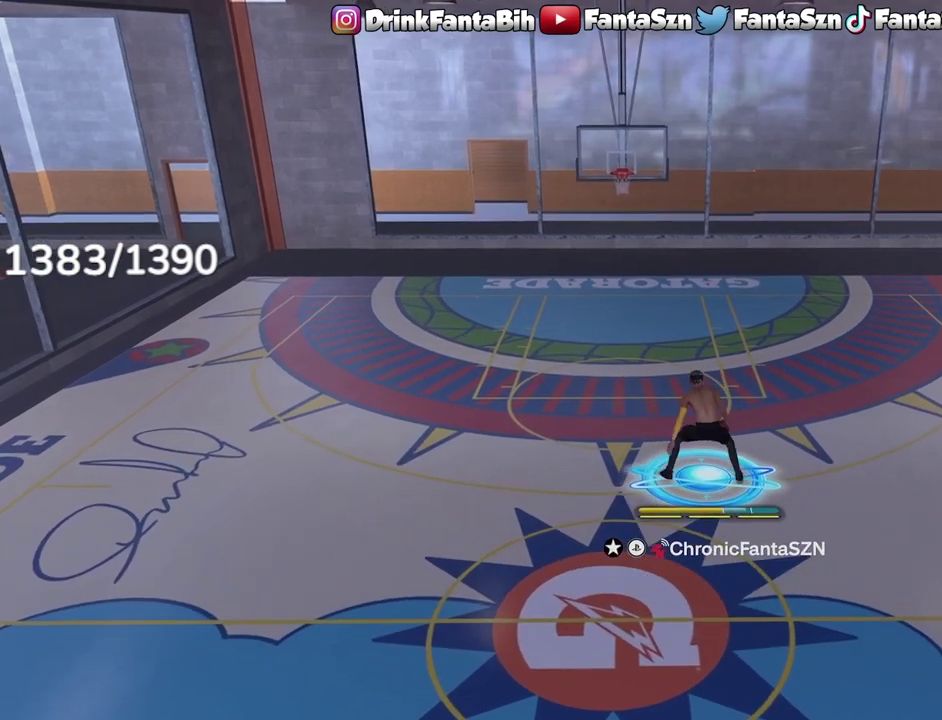
{"dt_ms": 400, "buttons": ["R2"], "left_stick": "center", "right_stick": "center", "events": []}
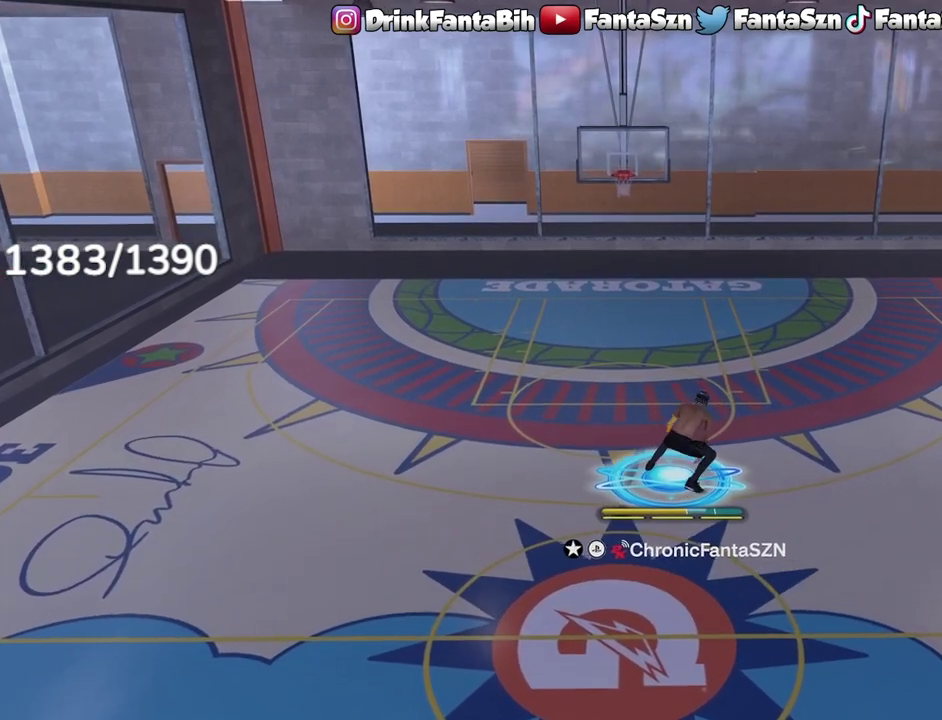
{"dt_ms": 600, "buttons": ["R2"], "left_stick": "center", "right_stick": "center", "events": [[250, "R2", "up"], [383, "R2", "down"]]}
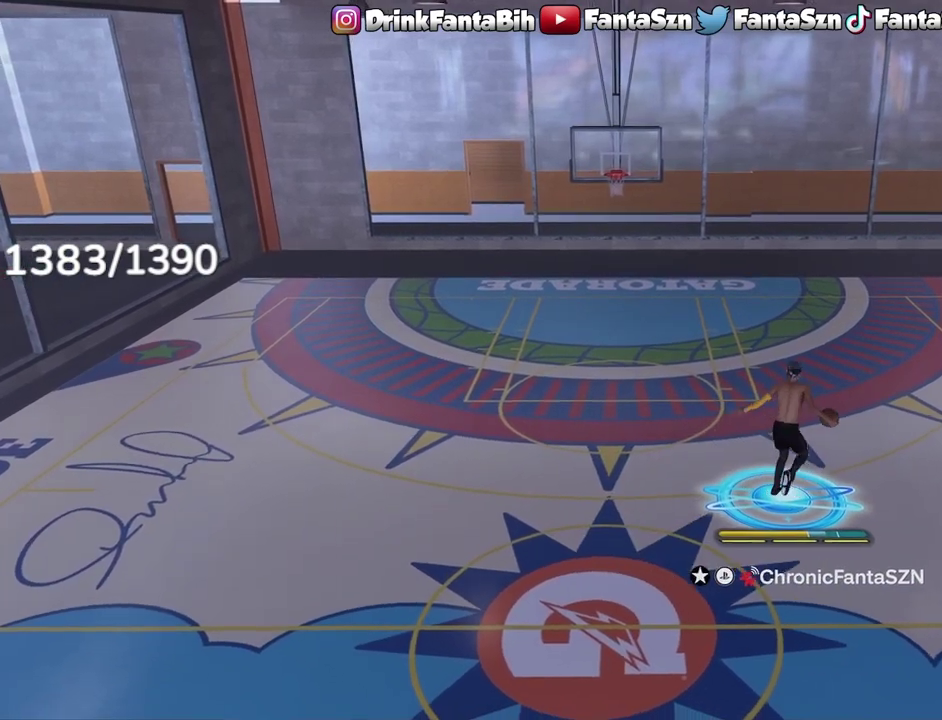
{"dt_ms": 400, "buttons": ["R2"], "left_stick": "center", "right_stick": "center", "events": [[283, "left_stick", "up-right"], [400, "left_stick", "center"]]}
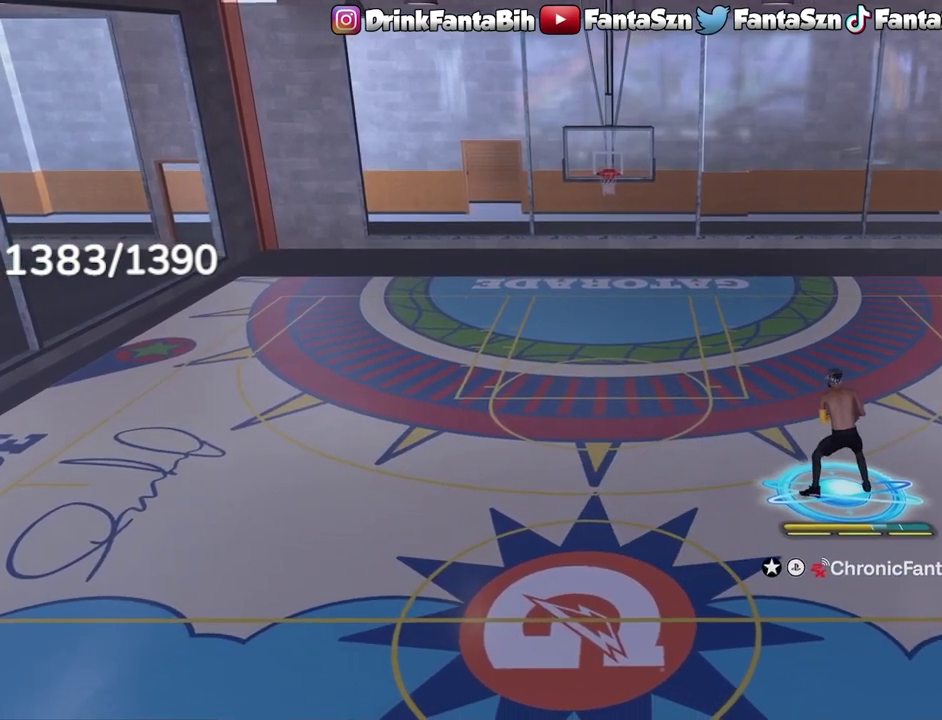
{"dt_ms": 700, "buttons": ["R2"], "left_stick": "left", "right_stick": "center", "events": [[50, "right_stick", "left"], [150, "right_stick", "center"], [650, "left_stick", "left"]]}
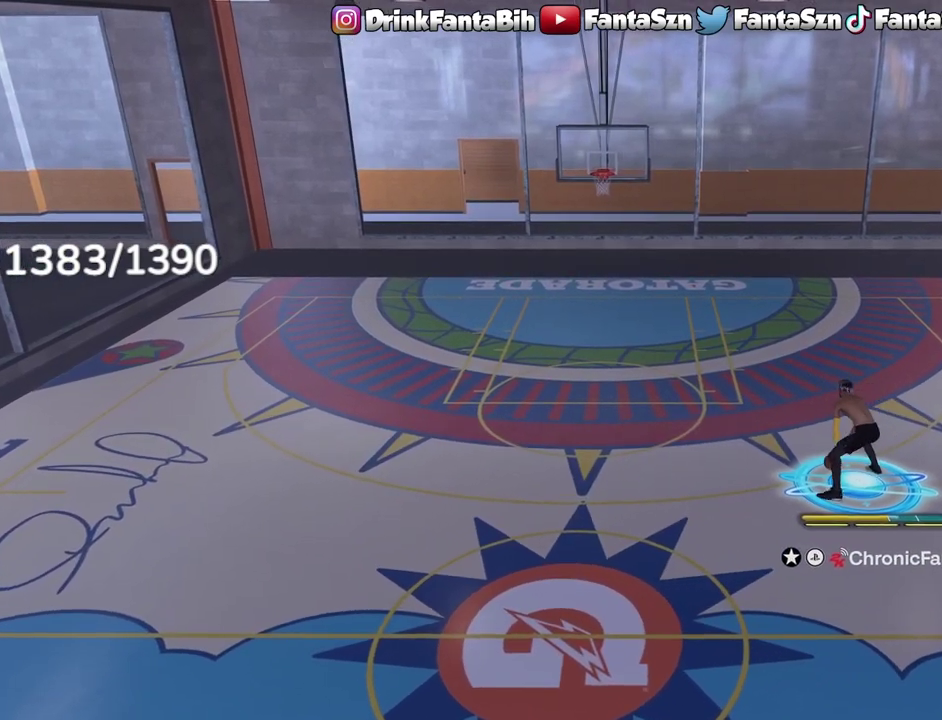
{"dt_ms": 300, "buttons": ["R2"], "left_stick": "left", "right_stick": "center", "events": []}
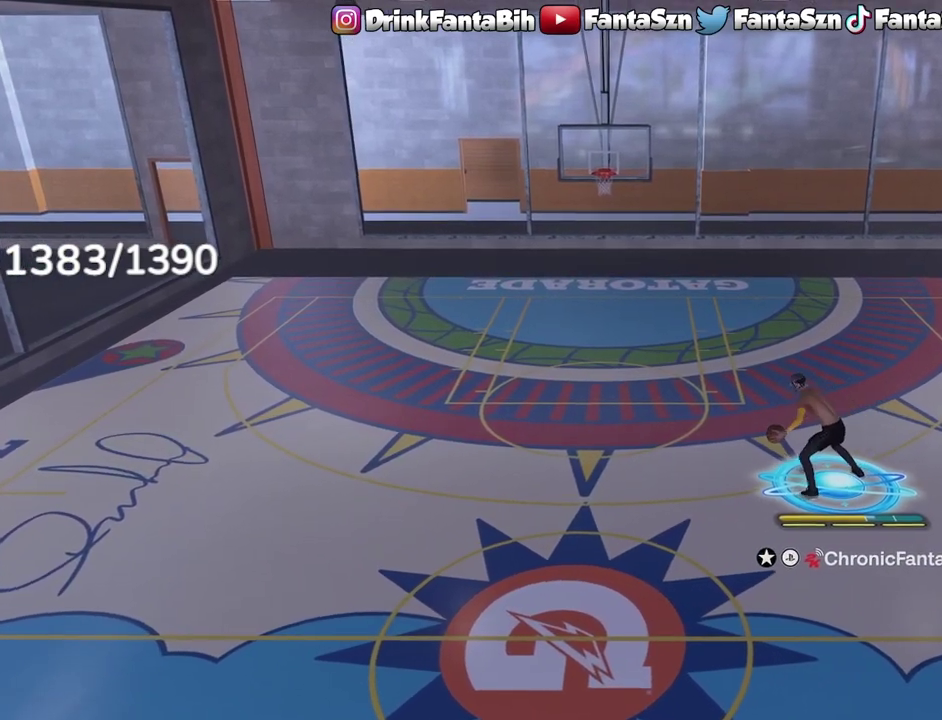
{"dt_ms": 500, "buttons": ["R2"], "left_stick": "left", "right_stick": "center", "events": [[33, "left_stick", "down-left"], [483, "left_stick", "left"]]}
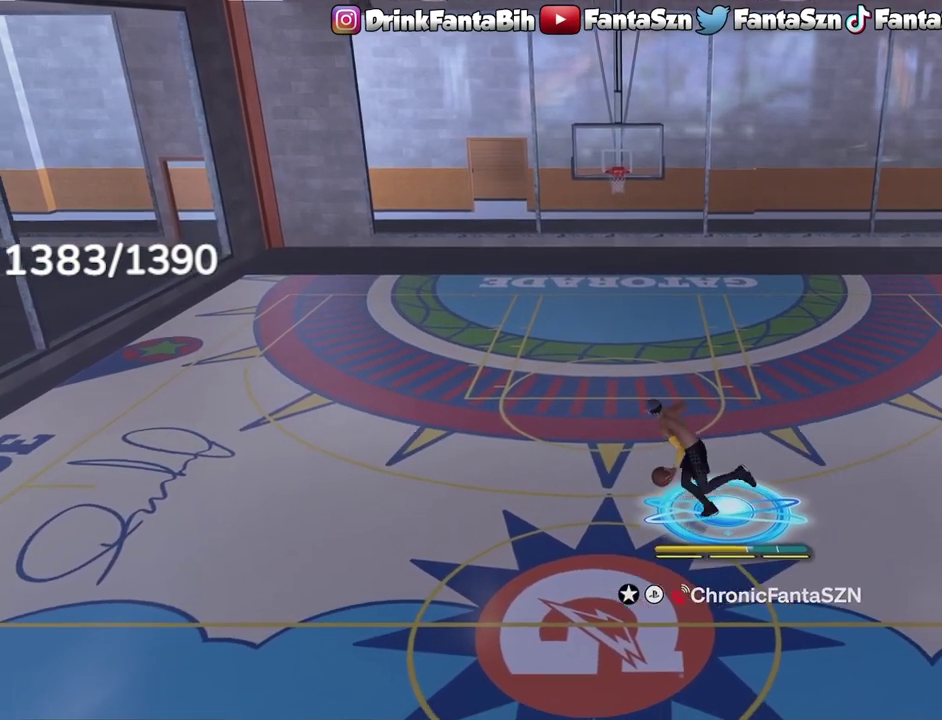
{"dt_ms": 300, "buttons": ["R2"], "left_stick": "center", "right_stick": "center", "events": [[117, "left_stick", "center"]]}
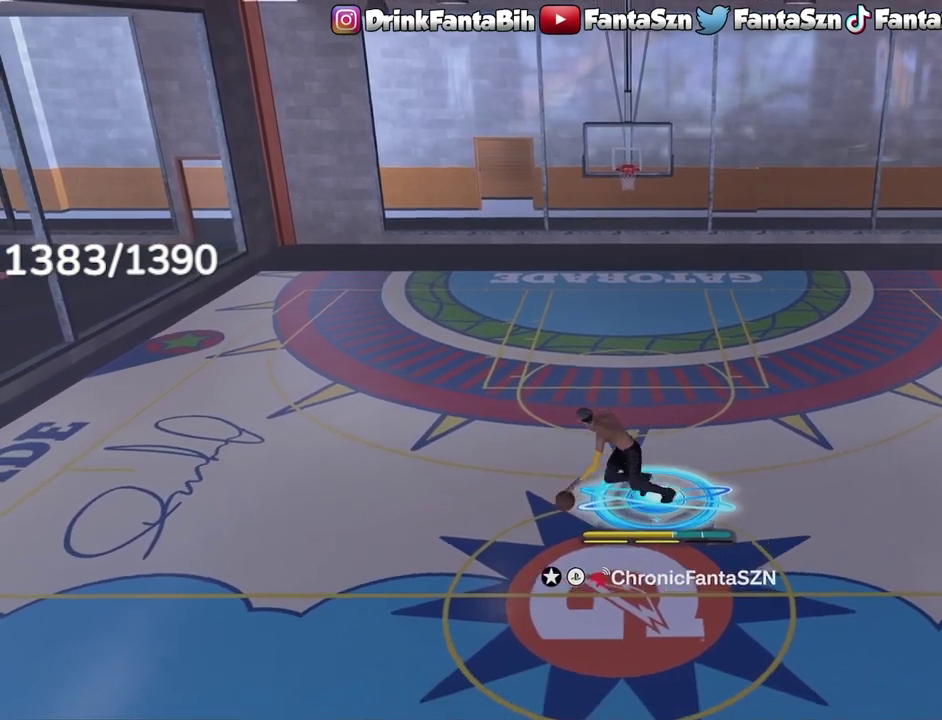
{"dt_ms": 700, "buttons": ["R2"], "left_stick": "center", "right_stick": "up-left", "events": [[83, "right_stick", "up-right"], [133, "right_stick", "center"], [483, "left_stick", "up-right"], [600, "left_stick", "center"], [617, "right_stick", "up-left"]]}
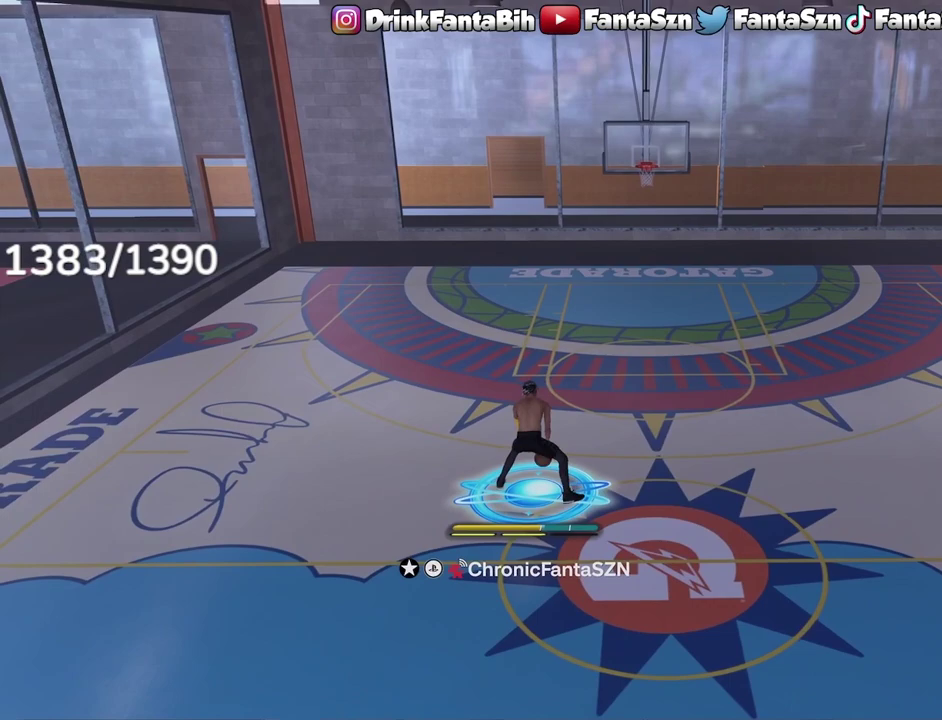
{"dt_ms": 500, "buttons": ["R2"], "left_stick": "up-left", "right_stick": "center", "events": [[17, "right_stick", "center"], [383, "left_stick", "up-left"]]}
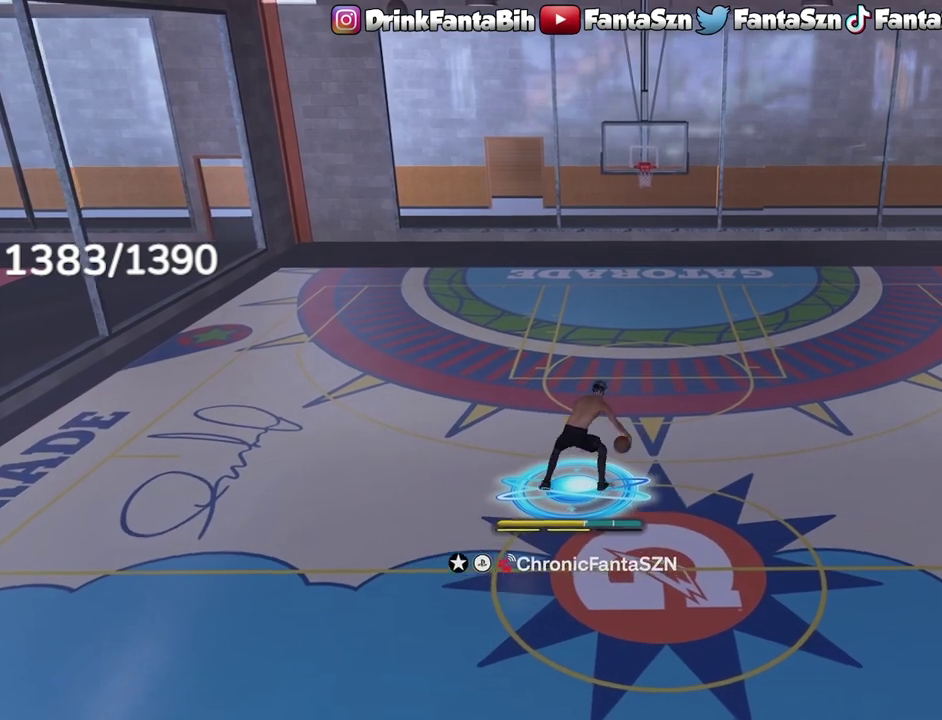
{"dt_ms": 500, "buttons": [], "left_stick": "center", "right_stick": "center", "events": [[200, "L3", "down"], [350, "L3", "up"], [350, "left_stick", "left"], [450, "left_stick", "center"], [500, "R2", "up"]]}
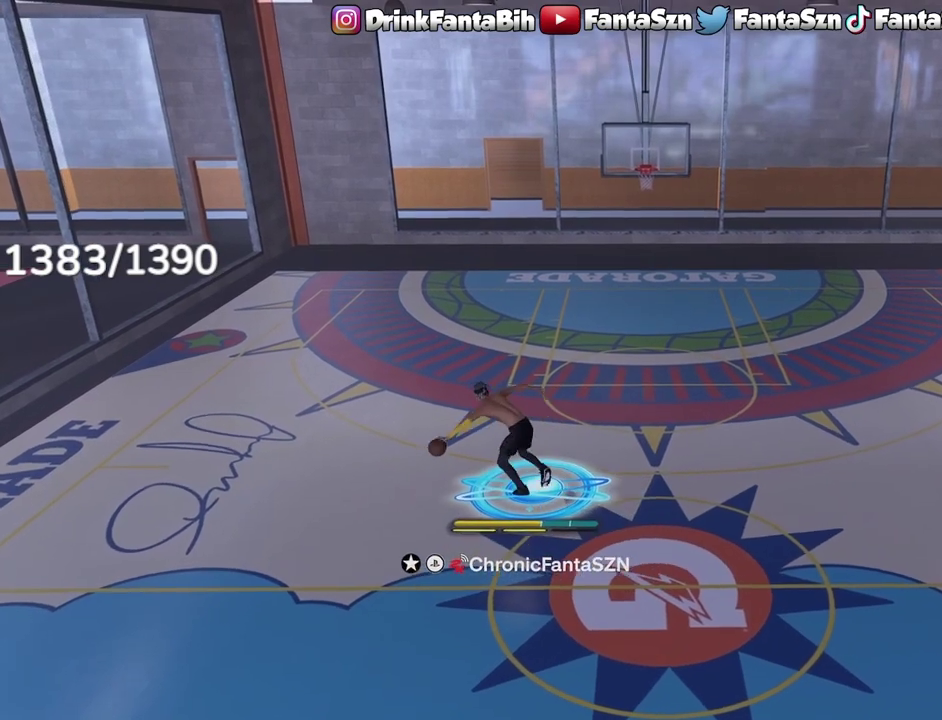
{"dt_ms": 400, "buttons": ["SQUARE"], "left_stick": "center", "right_stick": "center", "events": [[217, "SQUARE", "down"]]}
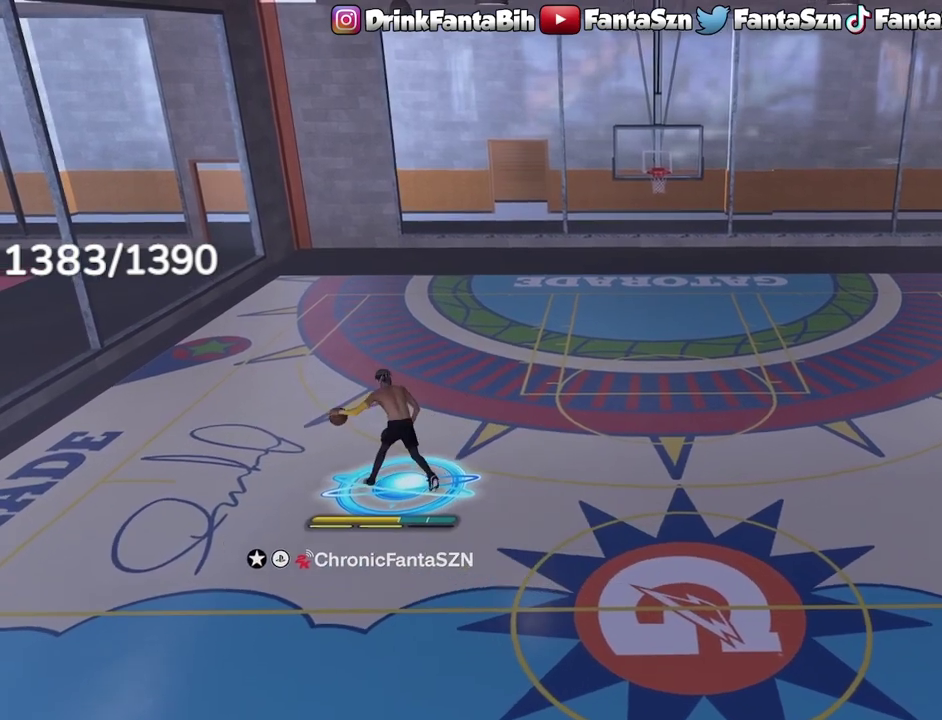
{"dt_ms": 700, "buttons": [], "left_stick": "center", "right_stick": "center", "events": [[483, "SQUARE", "up"]]}
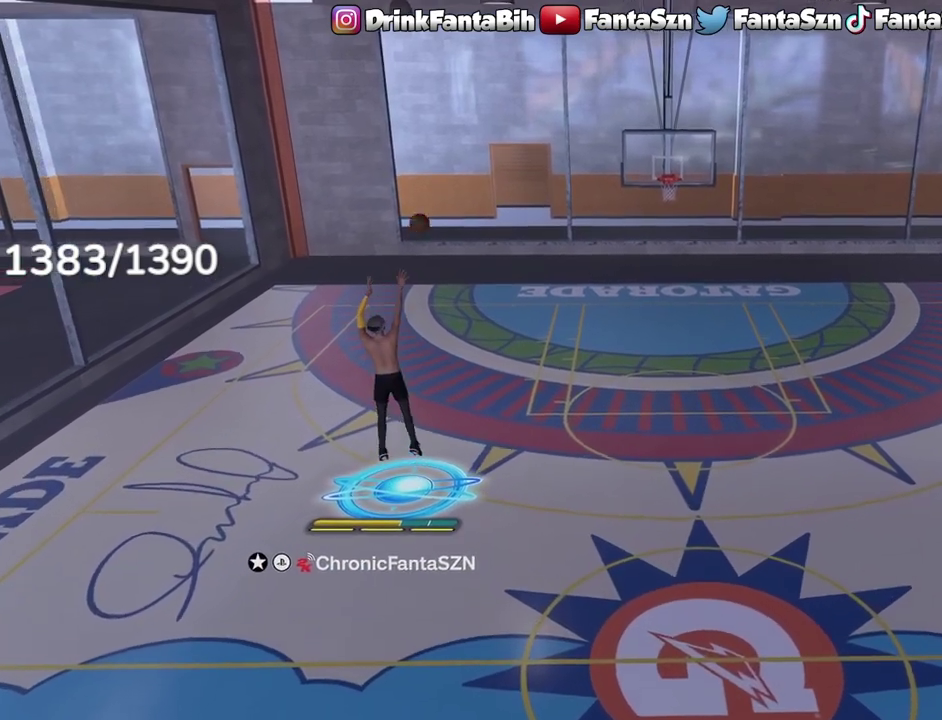
{"dt_ms": 400, "buttons": [], "left_stick": "up", "right_stick": "center", "events": [[50, "left_stick", "up"]]}
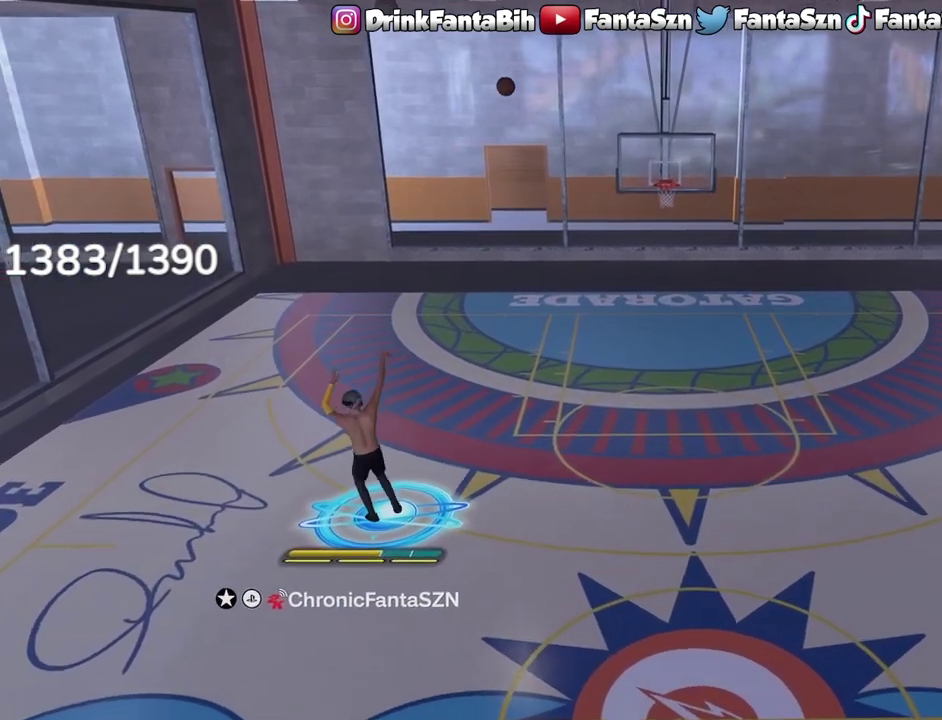
{"dt_ms": 300, "buttons": [], "left_stick": "up", "right_stick": "center", "events": []}
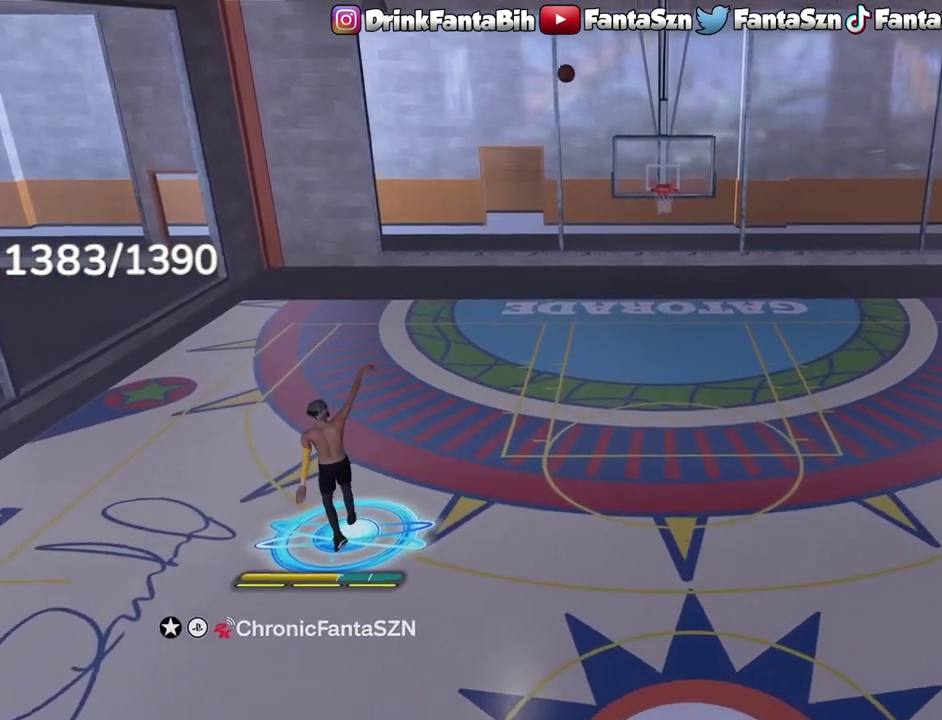
{"dt_ms": 800, "buttons": [], "left_stick": "up-right", "right_stick": "center", "events": [[417, "left_stick", "up-right"]]}
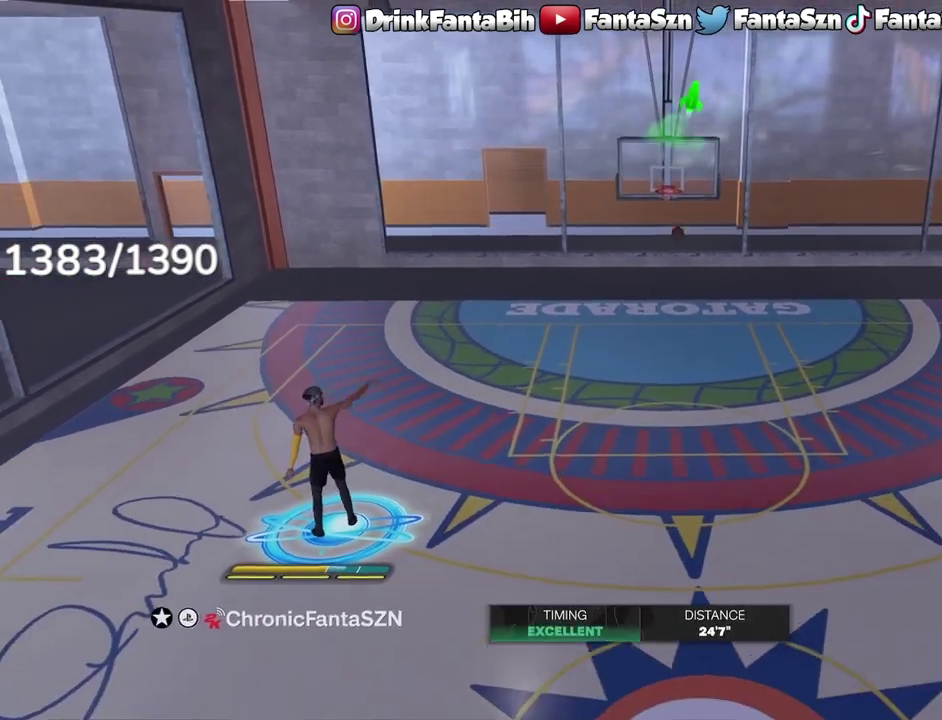
{"dt_ms": 400, "buttons": [], "left_stick": "up-right", "right_stick": "center", "events": []}
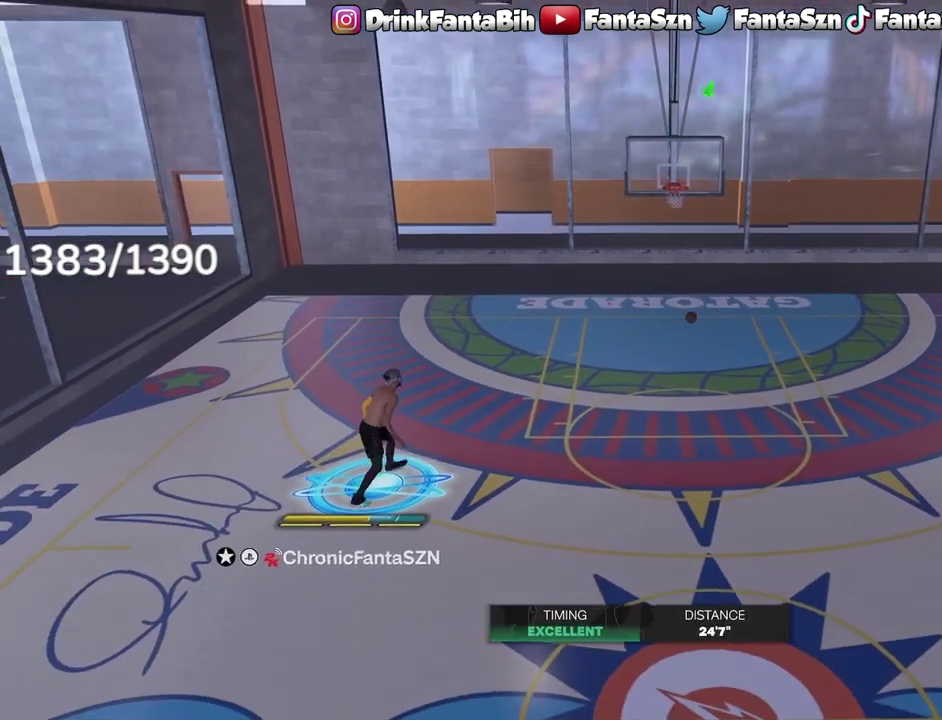
{"dt_ms": 500, "buttons": [], "left_stick": "up-right", "right_stick": "center", "events": []}
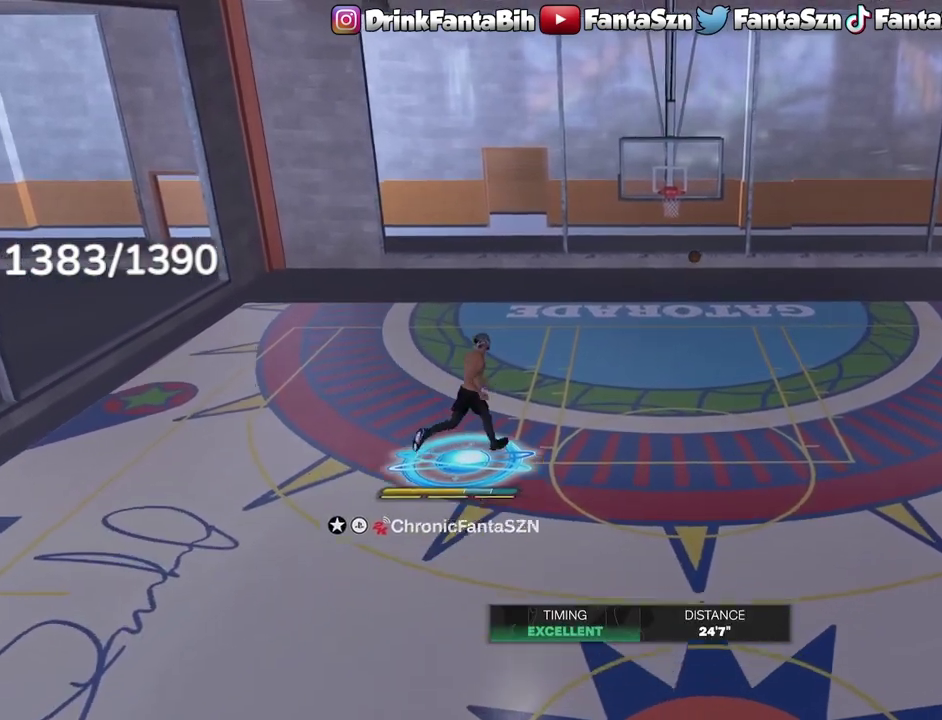
{"dt_ms": 500, "buttons": [], "left_stick": "up-right", "right_stick": "center", "events": []}
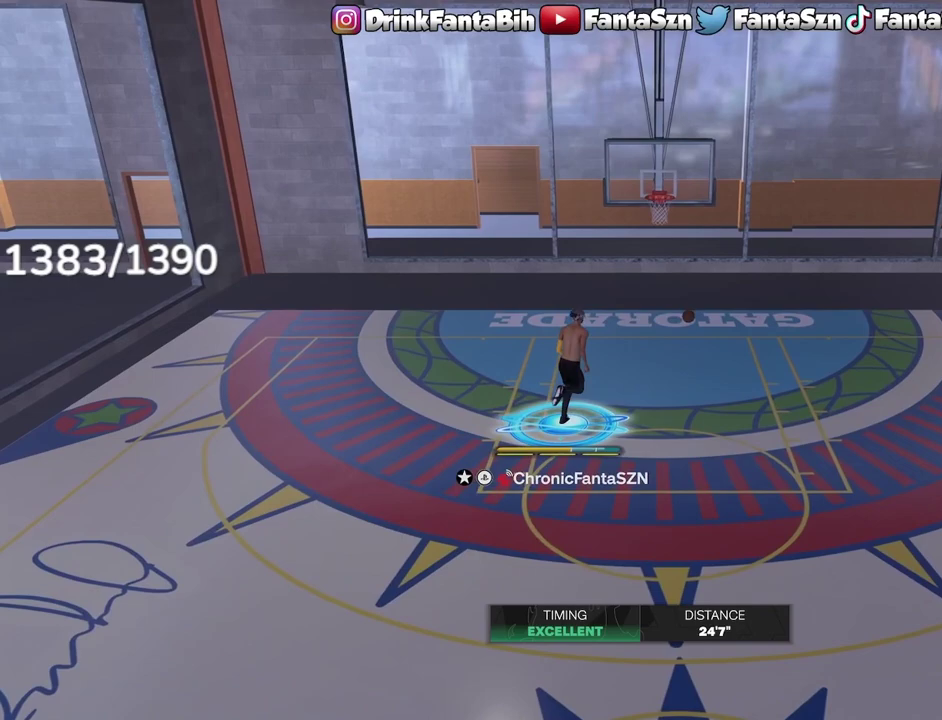
{"dt_ms": 300, "buttons": [], "left_stick": "down-right", "right_stick": "center", "events": [[167, "left_stick", "right"], [283, "left_stick", "down-right"]]}
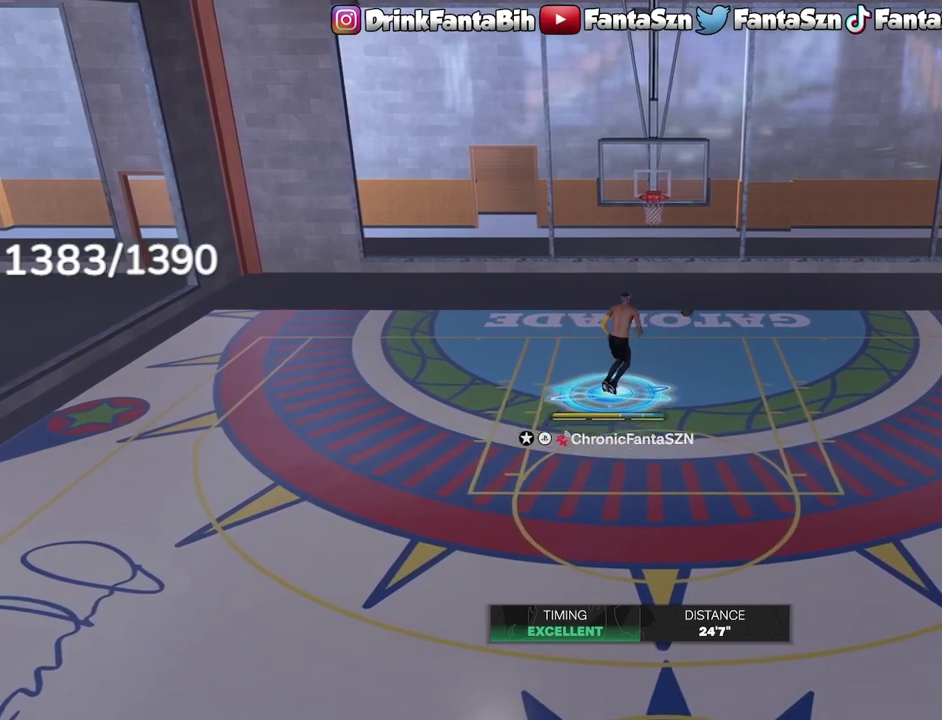
{"dt_ms": 700, "buttons": [], "left_stick": "down", "right_stick": "center", "events": [[683, "left_stick", "down"]]}
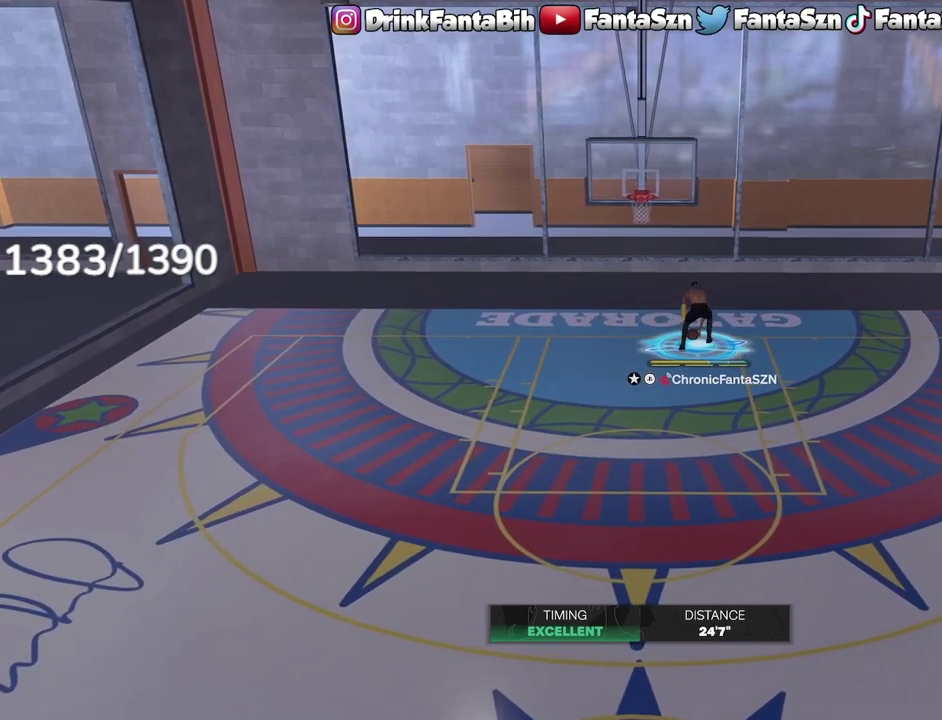
{"dt_ms": 500, "buttons": [], "left_stick": "down", "right_stick": "center", "events": []}
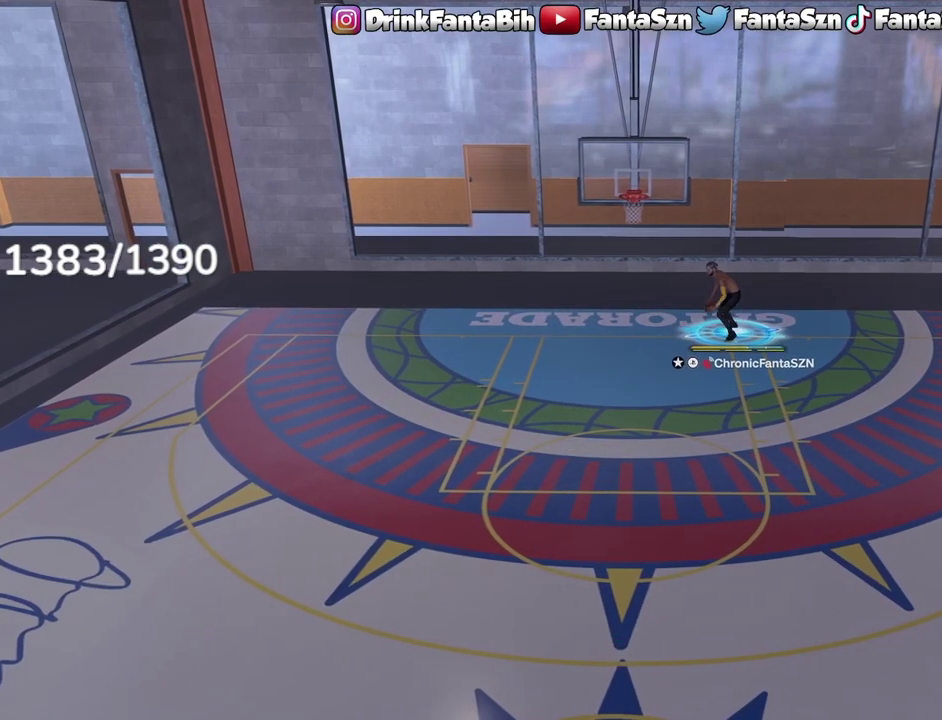
{"dt_ms": 500, "buttons": [], "left_stick": "down", "right_stick": "center", "events": []}